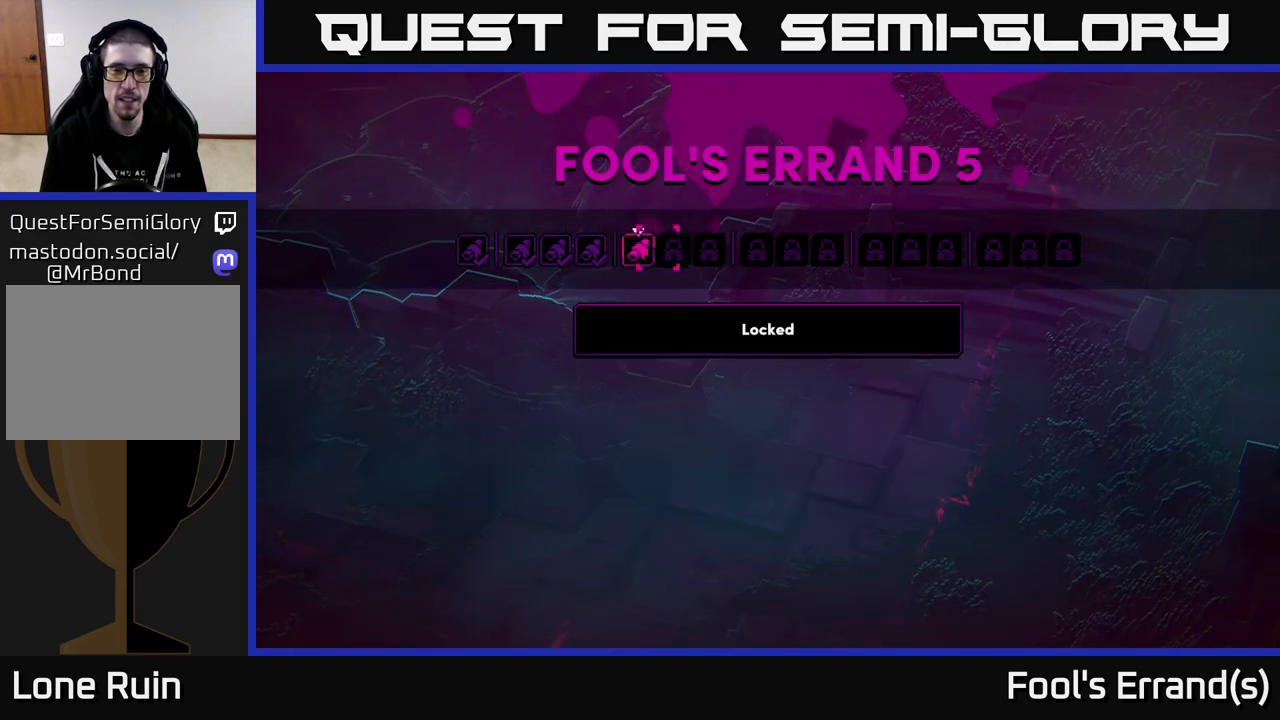
Gameplay with a controller (Xbox layout); each line is a JSON object with the inputs held at the frame after it. "events" lists button and stick changes between this image and that frame as [ms after this image, input, new state], when the widget could be followed in between. Not read: L3 R3.
{"buttons": [], "left_stick": "center", "right_stick": "center", "events": [[17, "left_stick", "right"], [183, "left_stick", "center"], [233, "left_stick", "left"], [400, "left_stick", "center"]]}
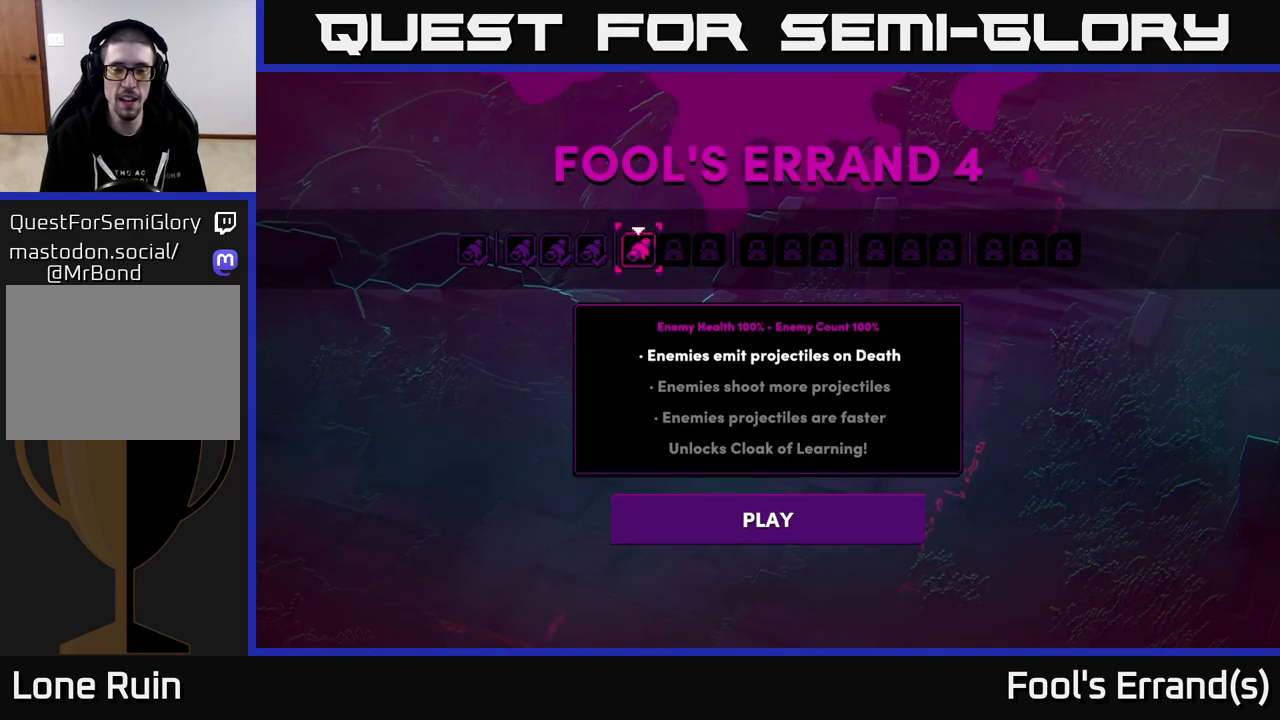
{"buttons": [], "left_stick": "center", "right_stick": "center", "events": []}
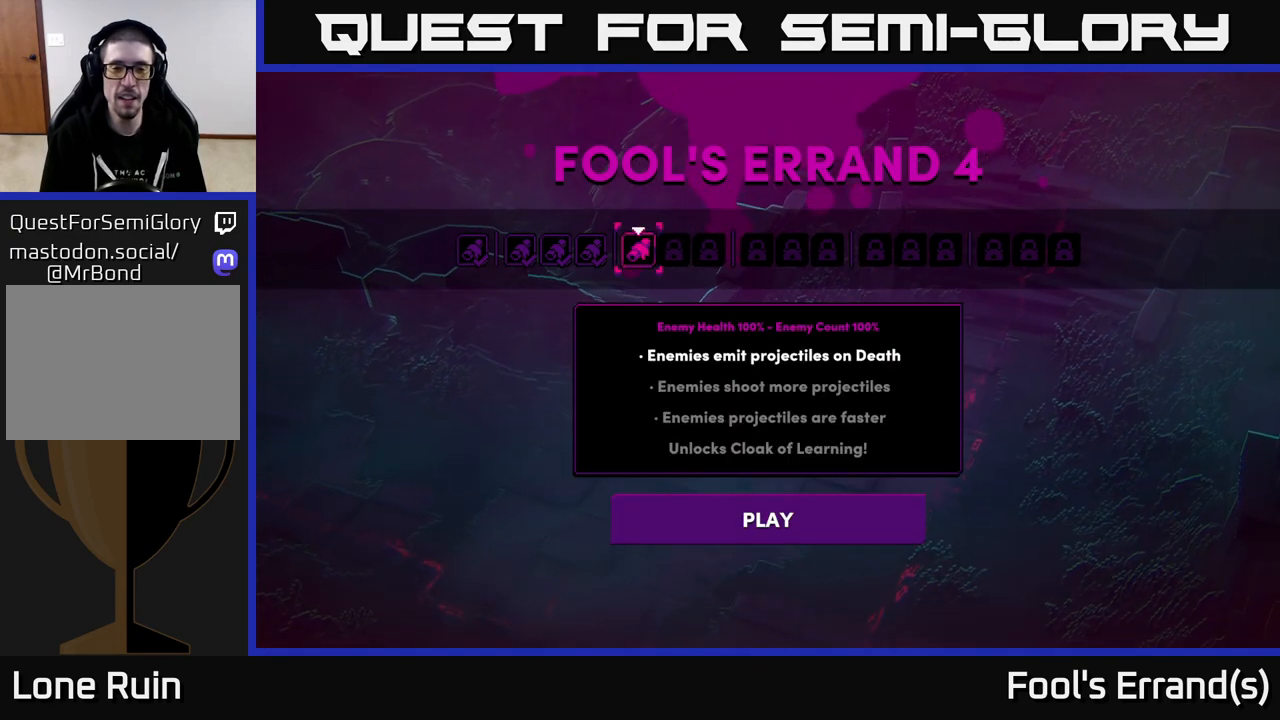
{"buttons": [], "left_stick": "center", "right_stick": "center", "events": []}
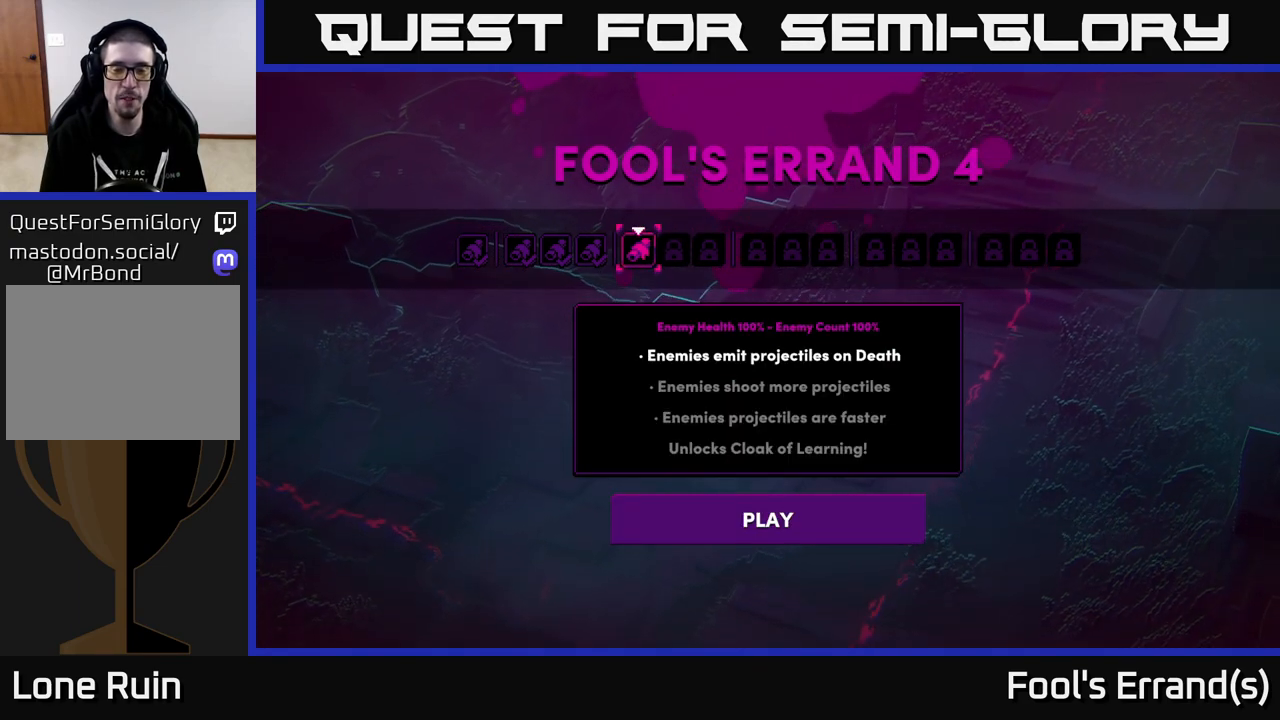
{"buttons": [], "left_stick": "center", "right_stick": "center", "events": []}
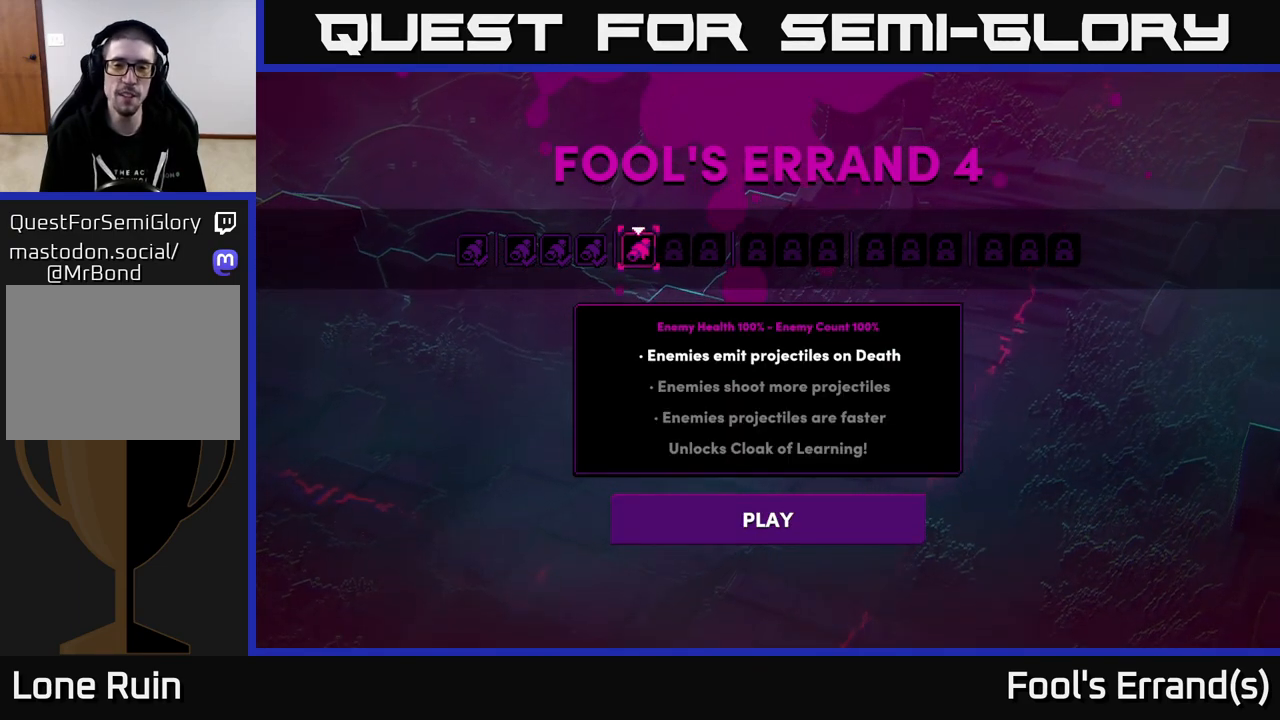
{"buttons": [], "left_stick": "center", "right_stick": "center", "events": []}
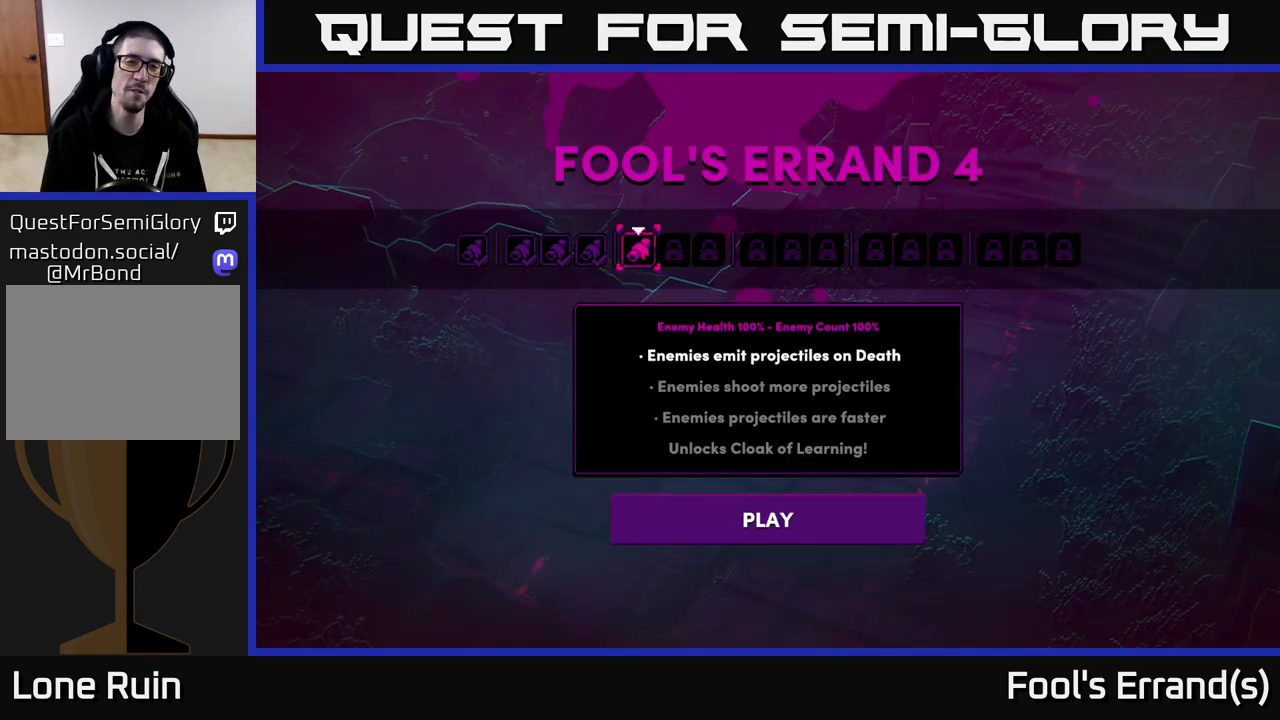
{"buttons": [], "left_stick": "center", "right_stick": "center", "events": []}
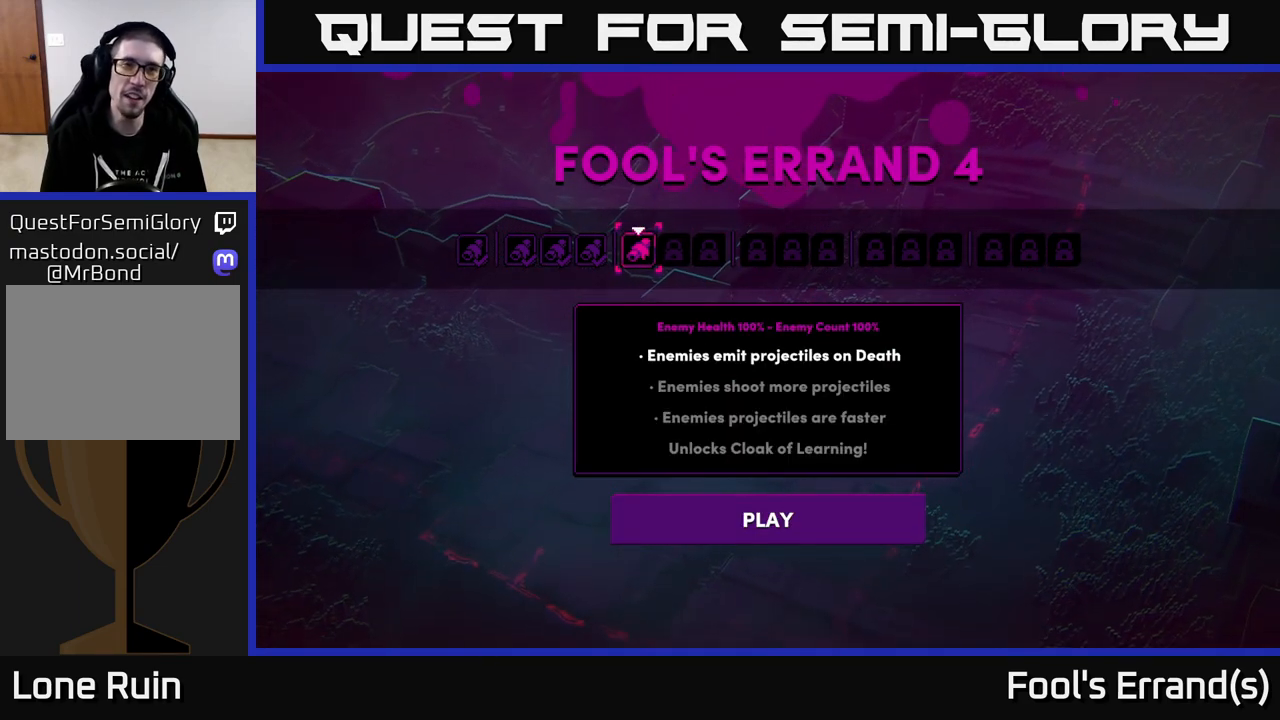
{"buttons": [], "left_stick": "center", "right_stick": "center", "events": []}
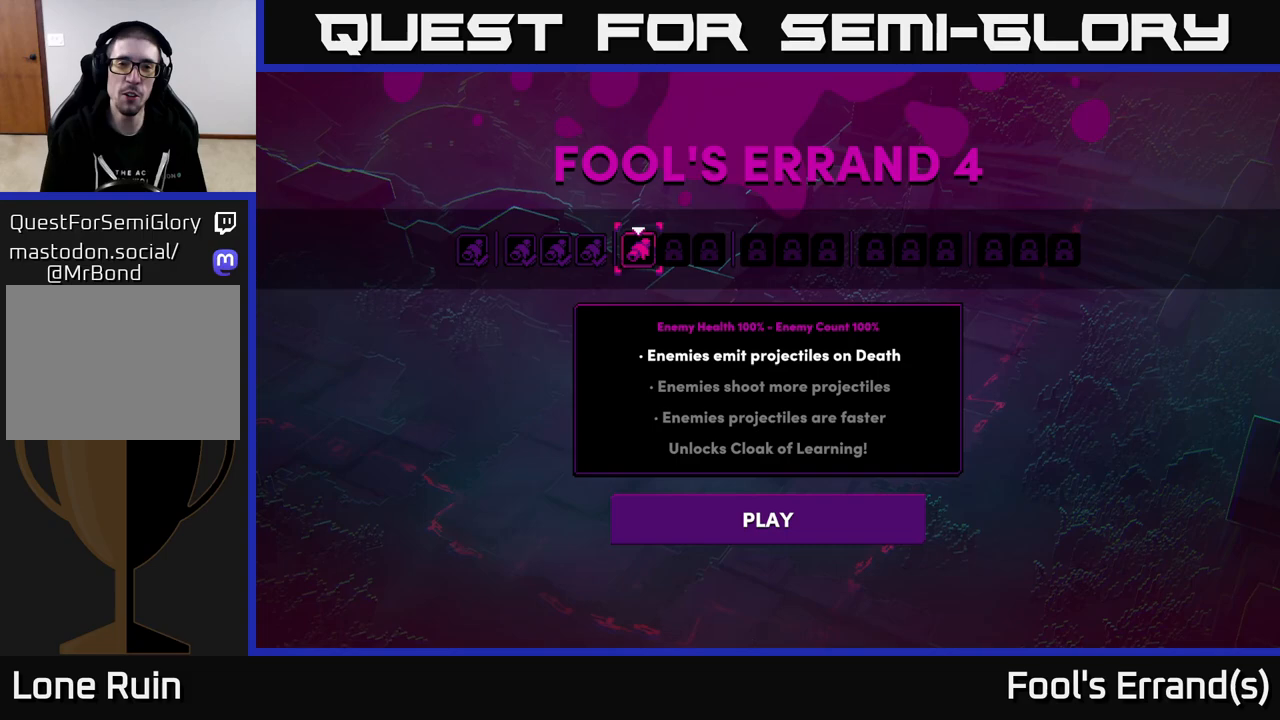
{"buttons": [], "left_stick": "center", "right_stick": "center", "events": []}
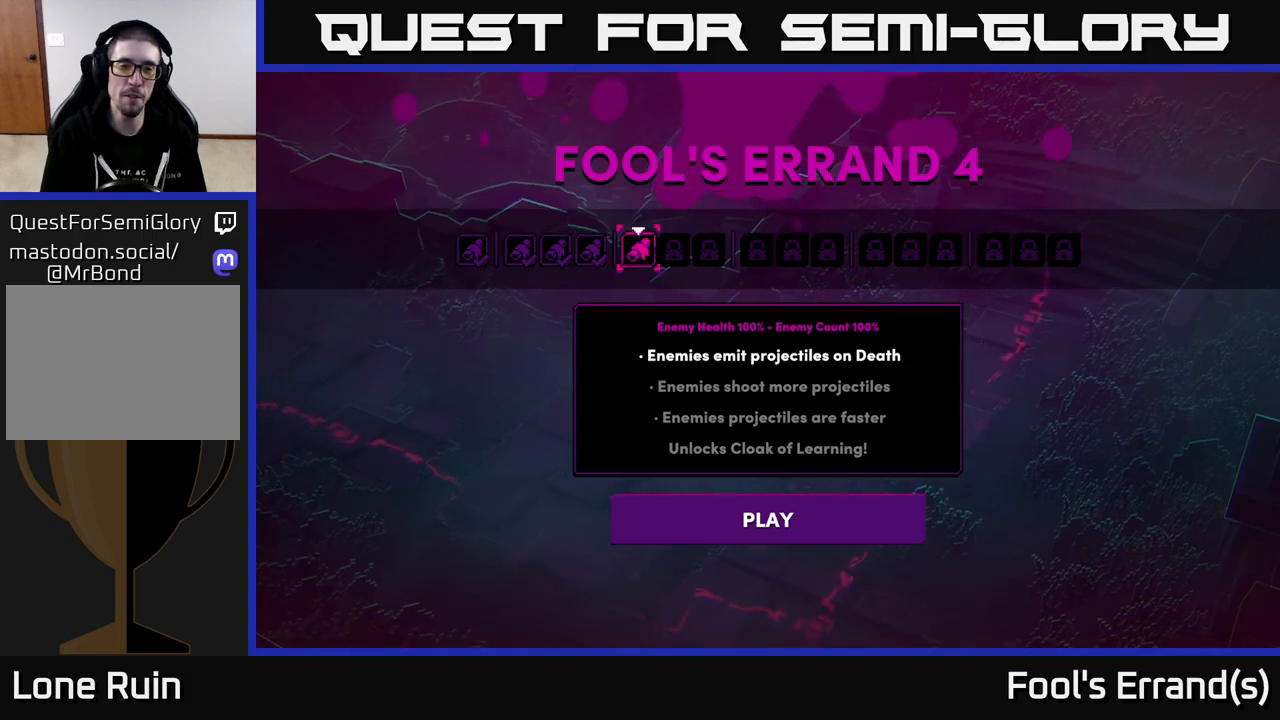
{"buttons": [], "left_stick": "center", "right_stick": "center", "events": []}
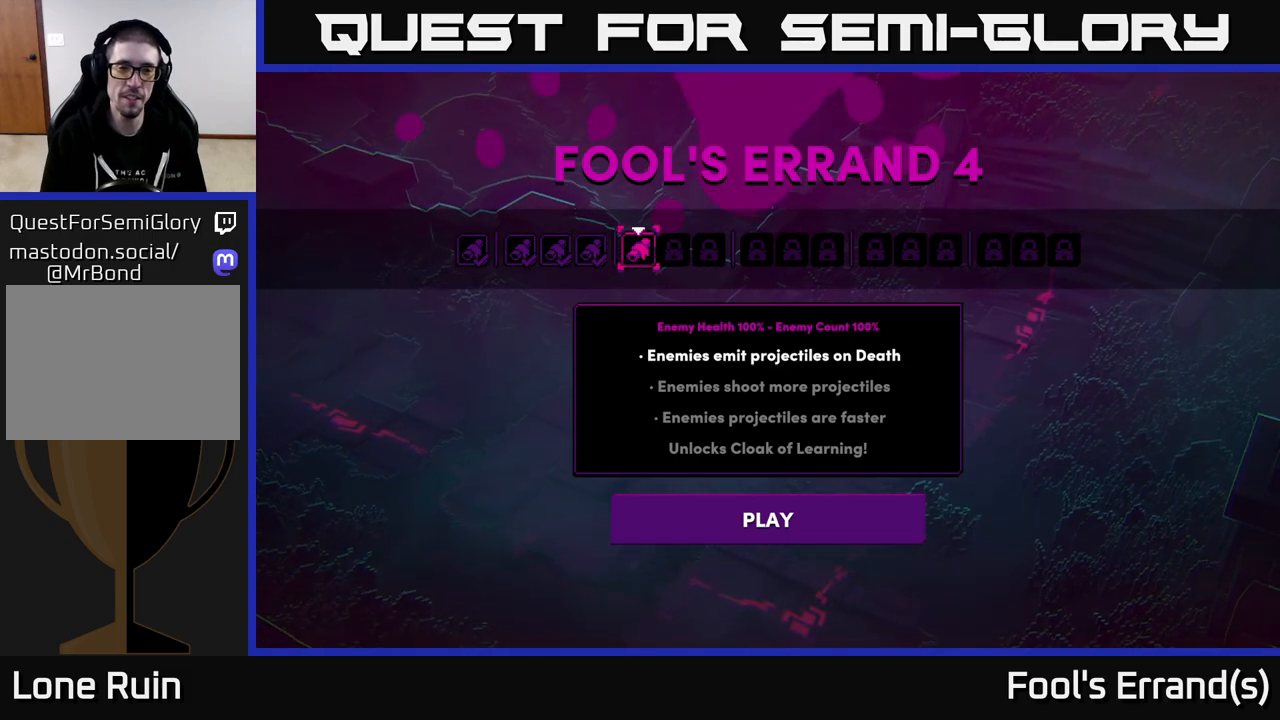
{"buttons": [], "left_stick": "center", "right_stick": "center", "events": []}
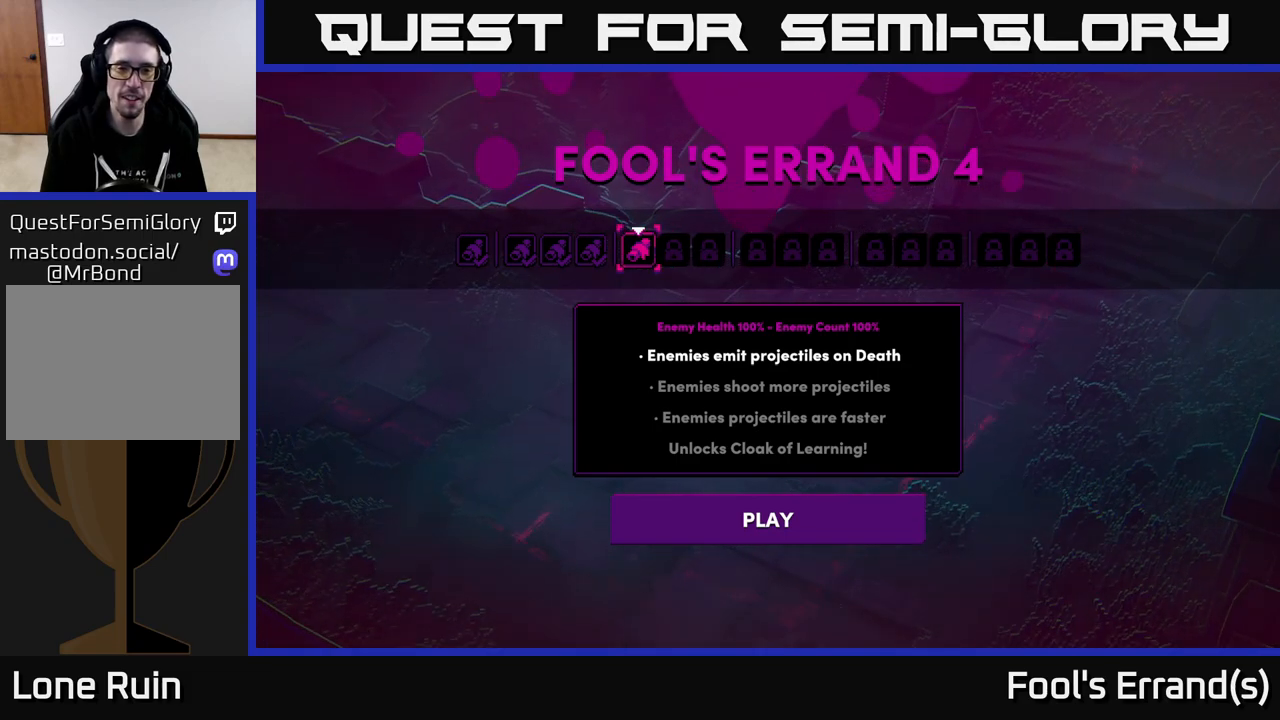
{"buttons": [], "left_stick": "center", "right_stick": "center", "events": []}
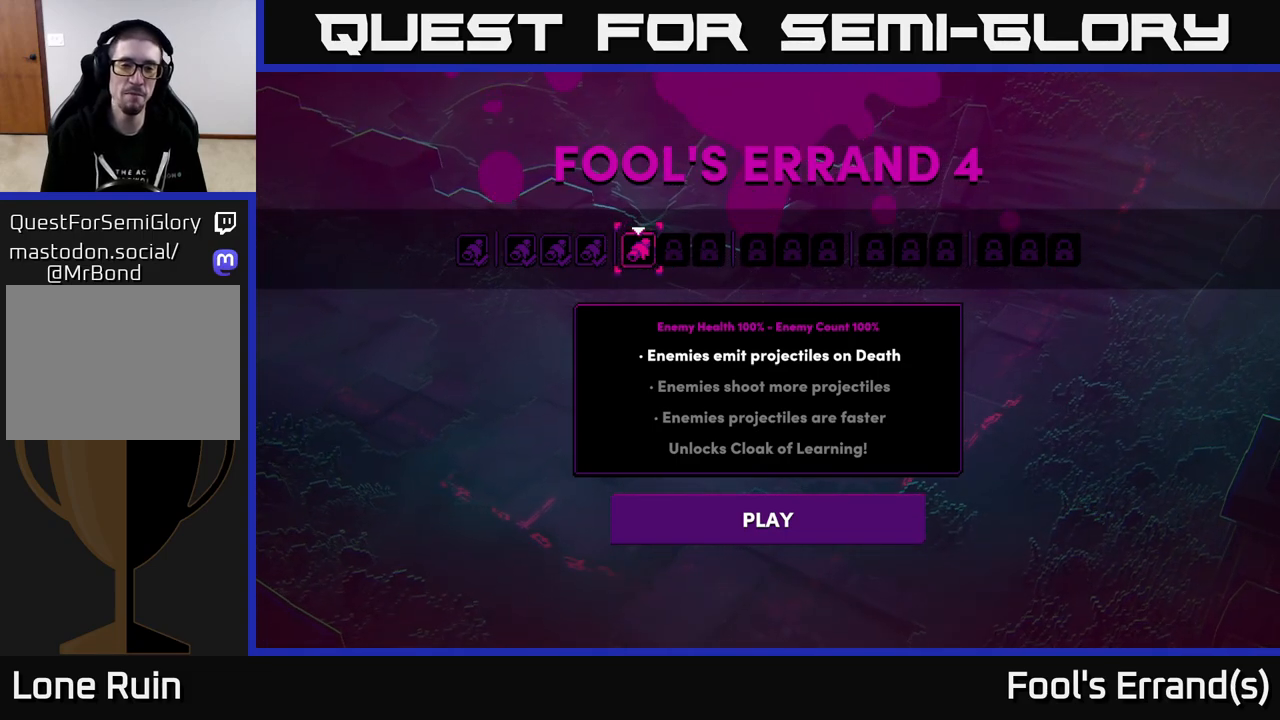
{"buttons": ["B"], "left_stick": "center", "right_stick": "center", "events": [[417, "B", "down"]]}
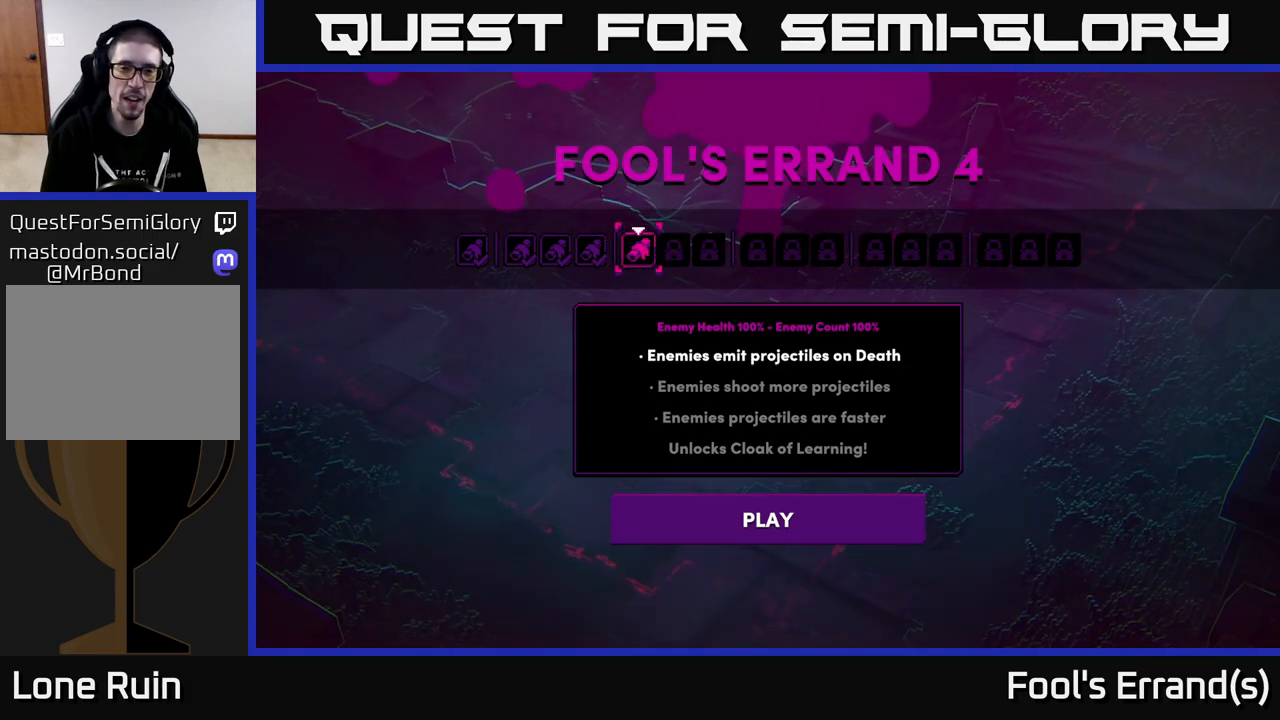
{"buttons": [], "left_stick": "center", "right_stick": "center", "events": [[17, "B", "up"]]}
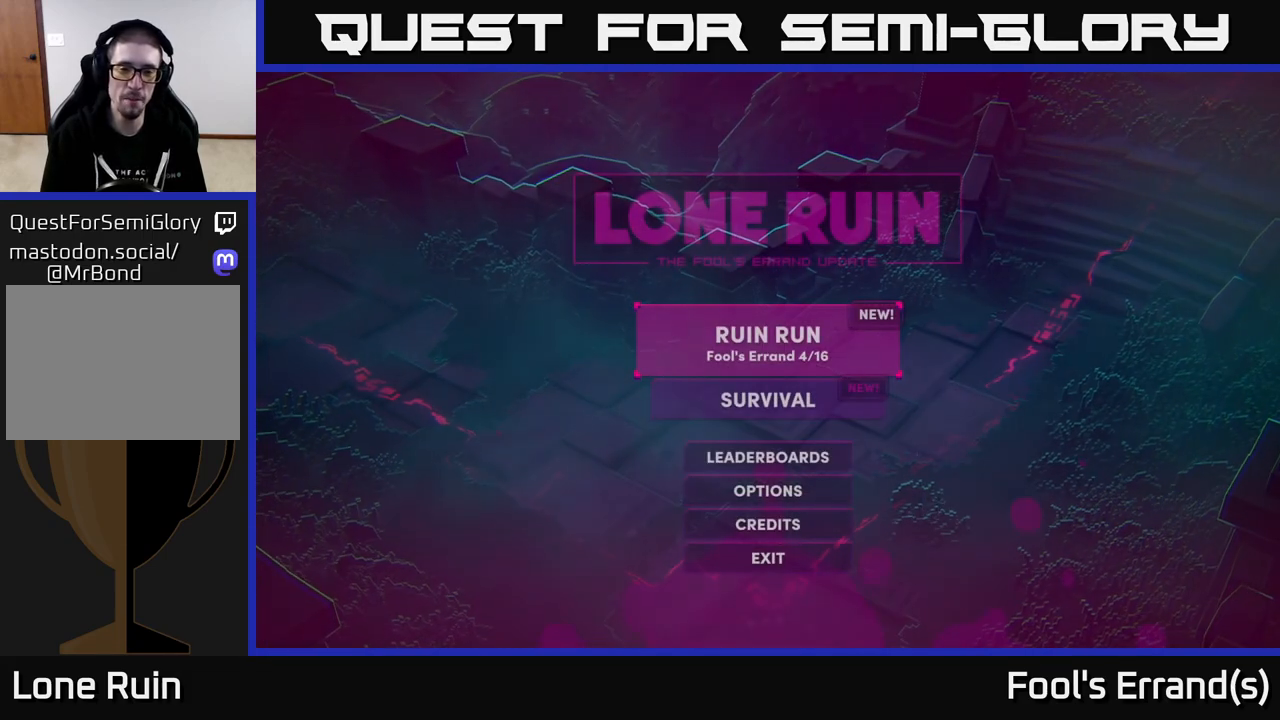
{"buttons": [], "left_stick": "center", "right_stick": "center", "events": []}
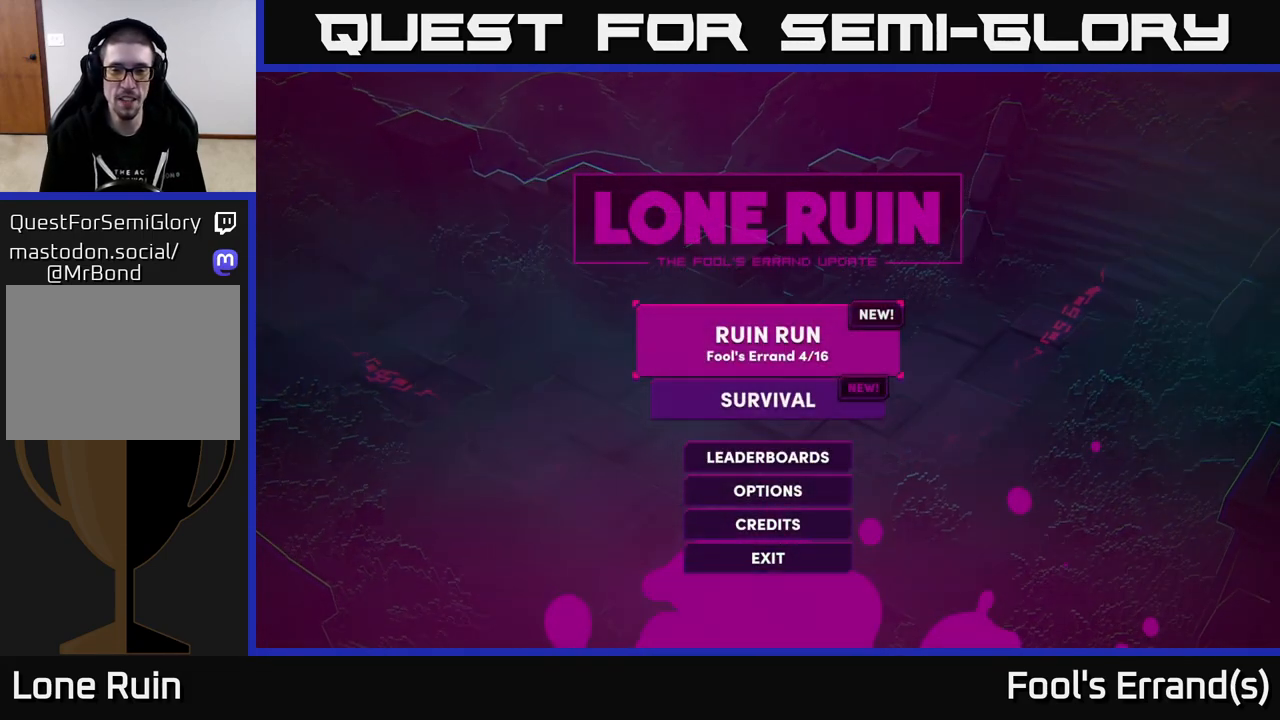
{"buttons": [], "left_stick": "center", "right_stick": "center", "events": [[50, "left_stick", "down"], [233, "left_stick", "center"], [300, "A", "down"], [367, "A", "up"]]}
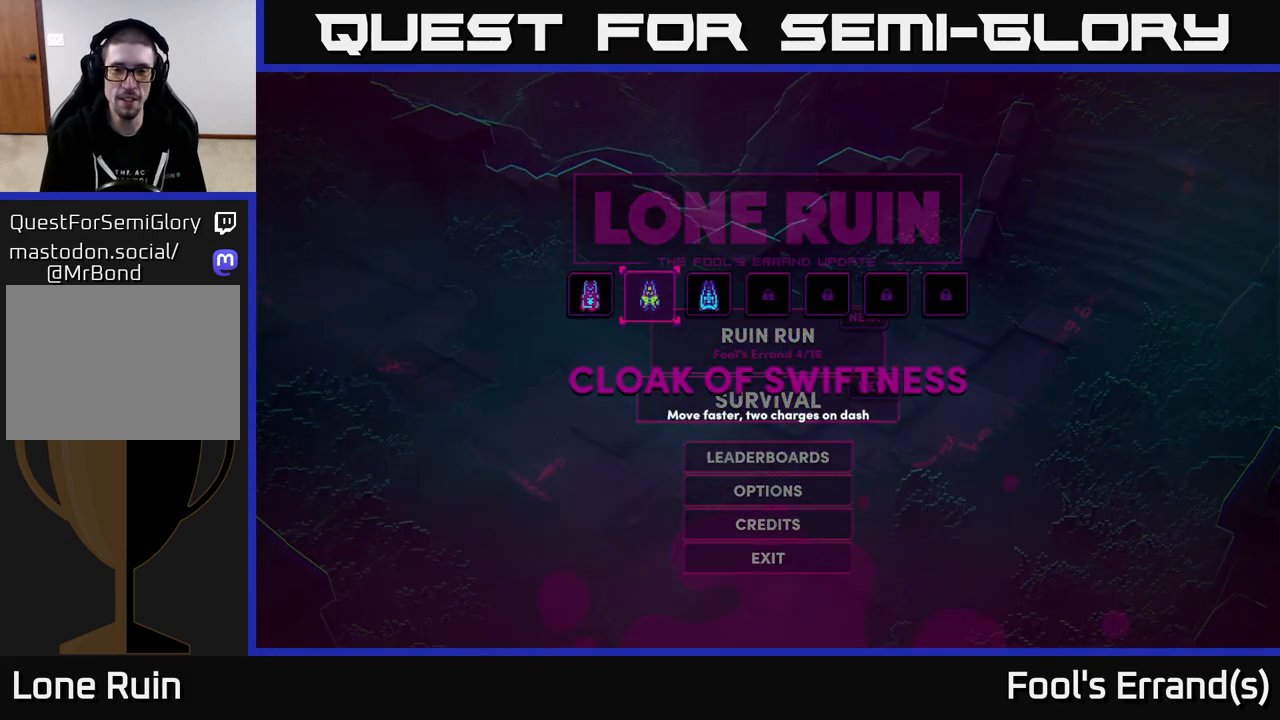
{"buttons": [], "left_stick": "center", "right_stick": "center", "events": []}
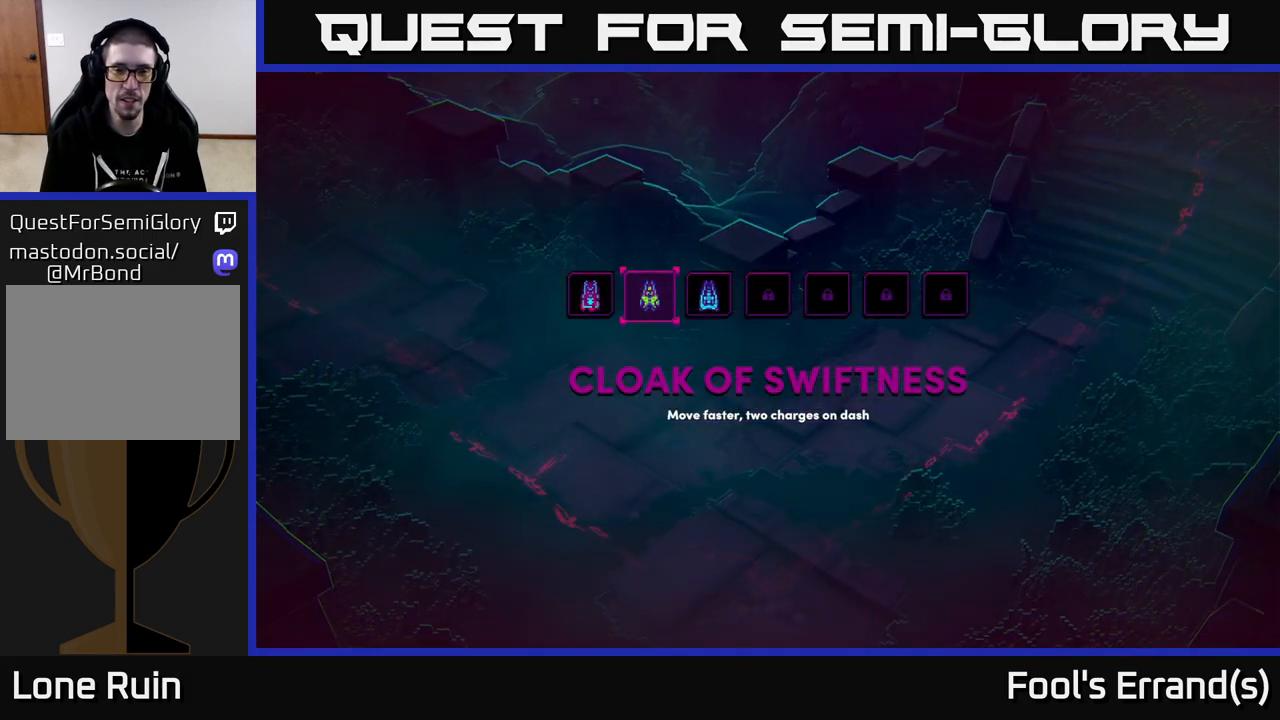
{"buttons": [], "left_stick": "left", "right_stick": "center", "events": [[83, "left_stick", "right"], [267, "left_stick", "center"], [383, "left_stick", "left"]]}
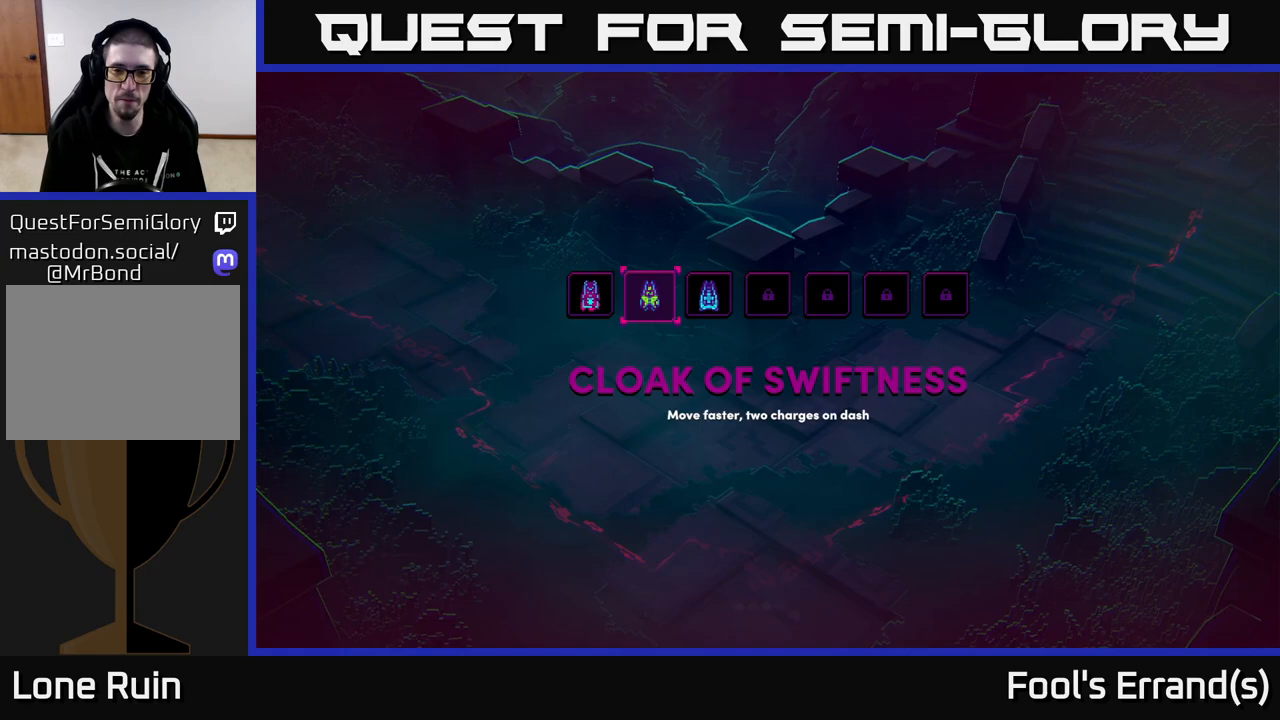
{"buttons": [], "left_stick": "center", "right_stick": "center", "events": [[67, "left_stick", "center"], [150, "left_stick", "right"], [350, "left_stick", "center"]]}
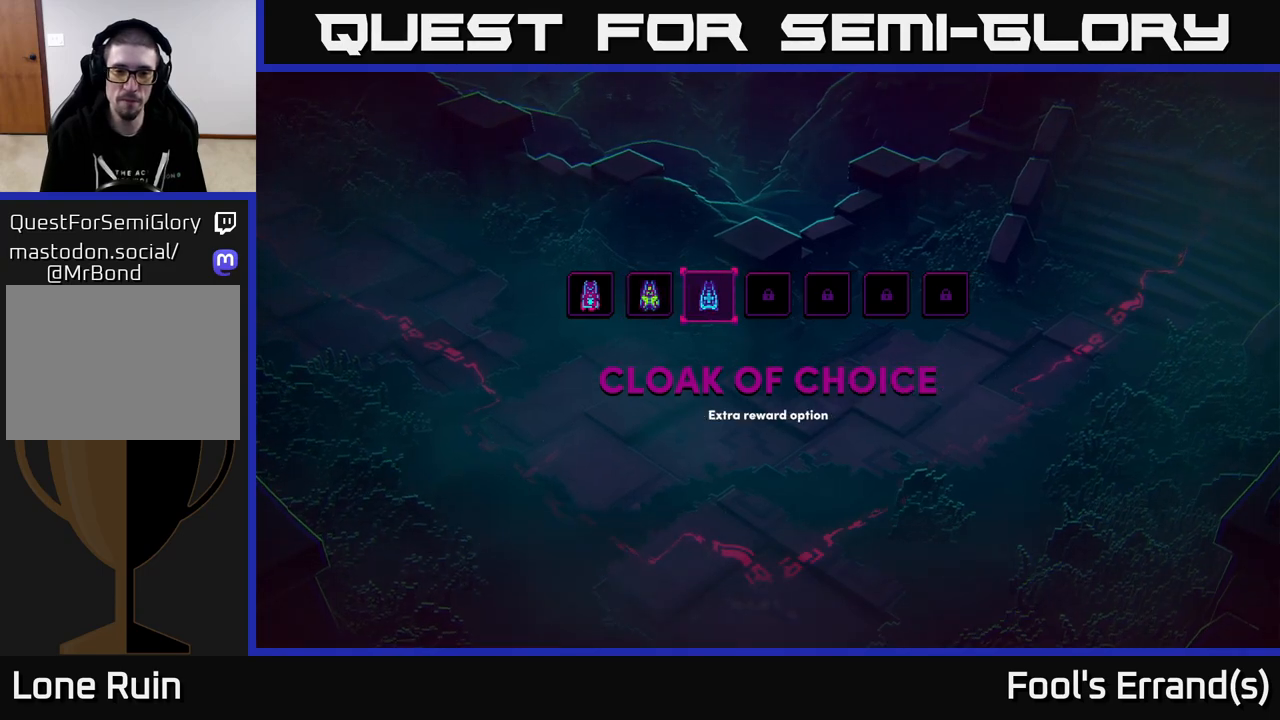
{"buttons": [], "left_stick": "center", "right_stick": "center", "events": [[267, "left_stick", "left"], [450, "left_stick", "center"]]}
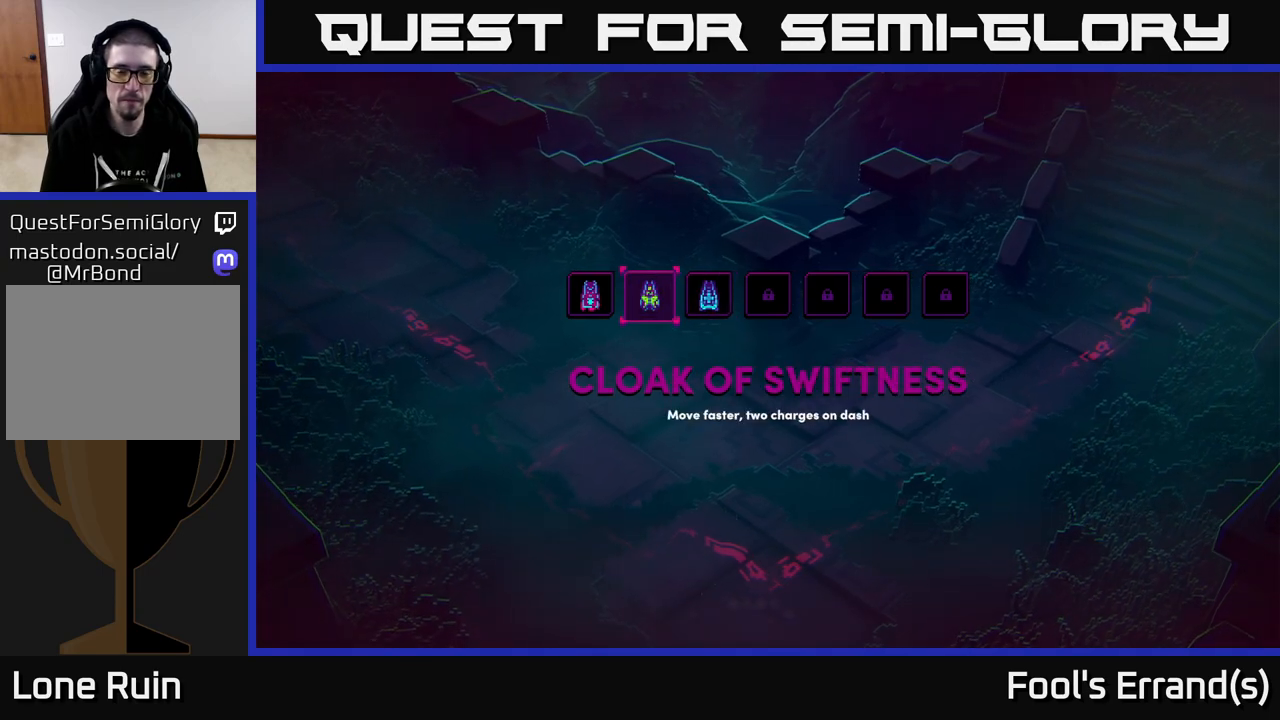
{"buttons": ["A"], "left_stick": "center", "right_stick": "center", "events": [[117, "left_stick", "right"], [267, "left_stick", "center"], [450, "A", "down"]]}
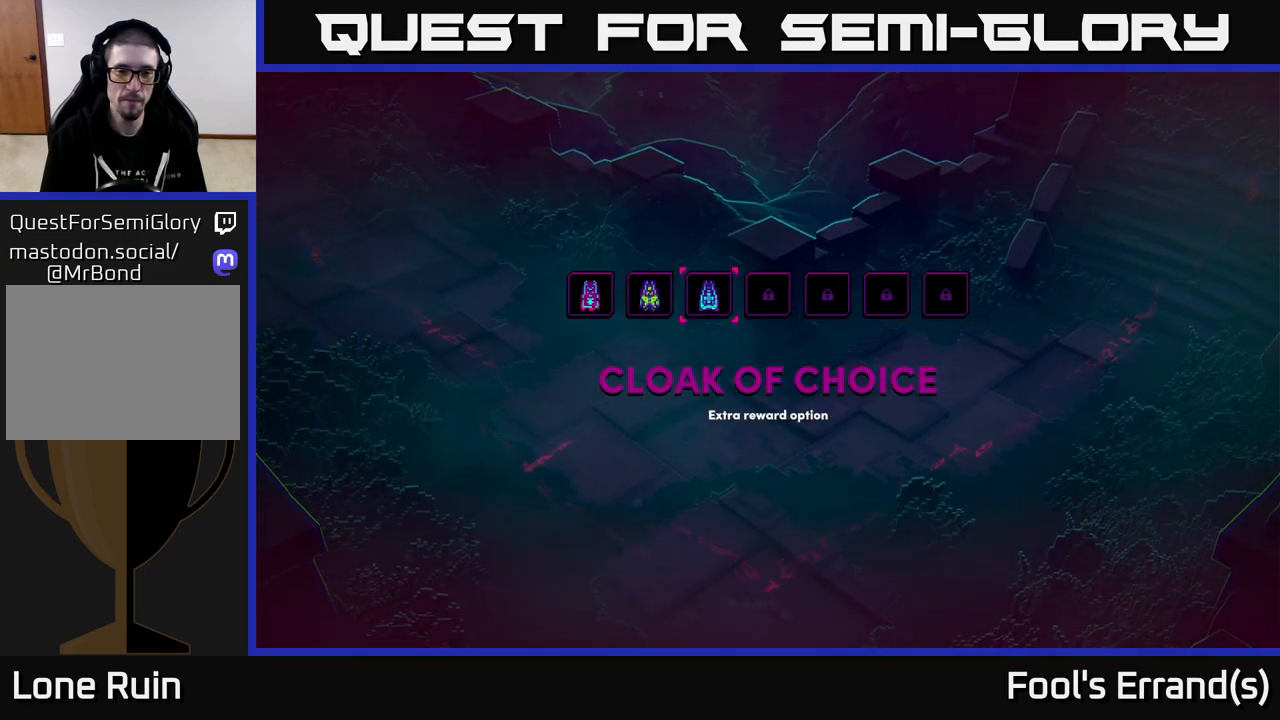
{"buttons": [], "left_stick": "center", "right_stick": "center", "events": [[33, "A", "up"]]}
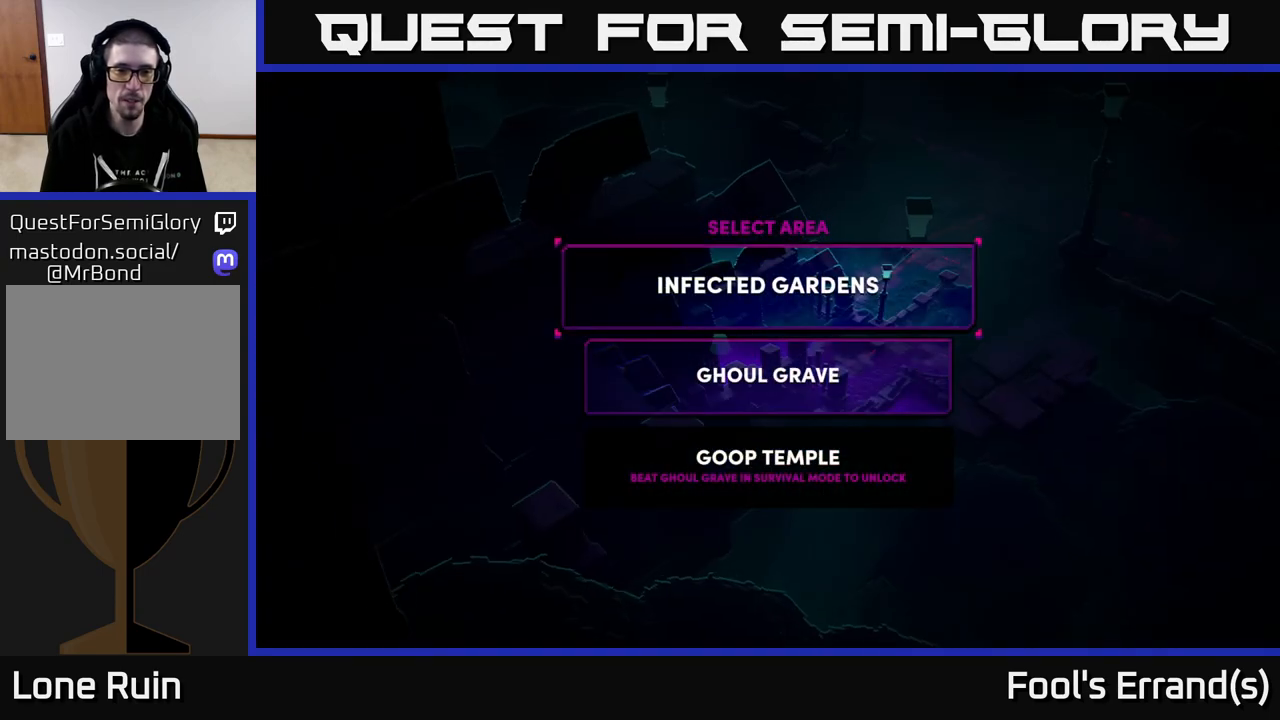
{"buttons": [], "left_stick": "down", "right_stick": "center", "events": [[433, "left_stick", "down"]]}
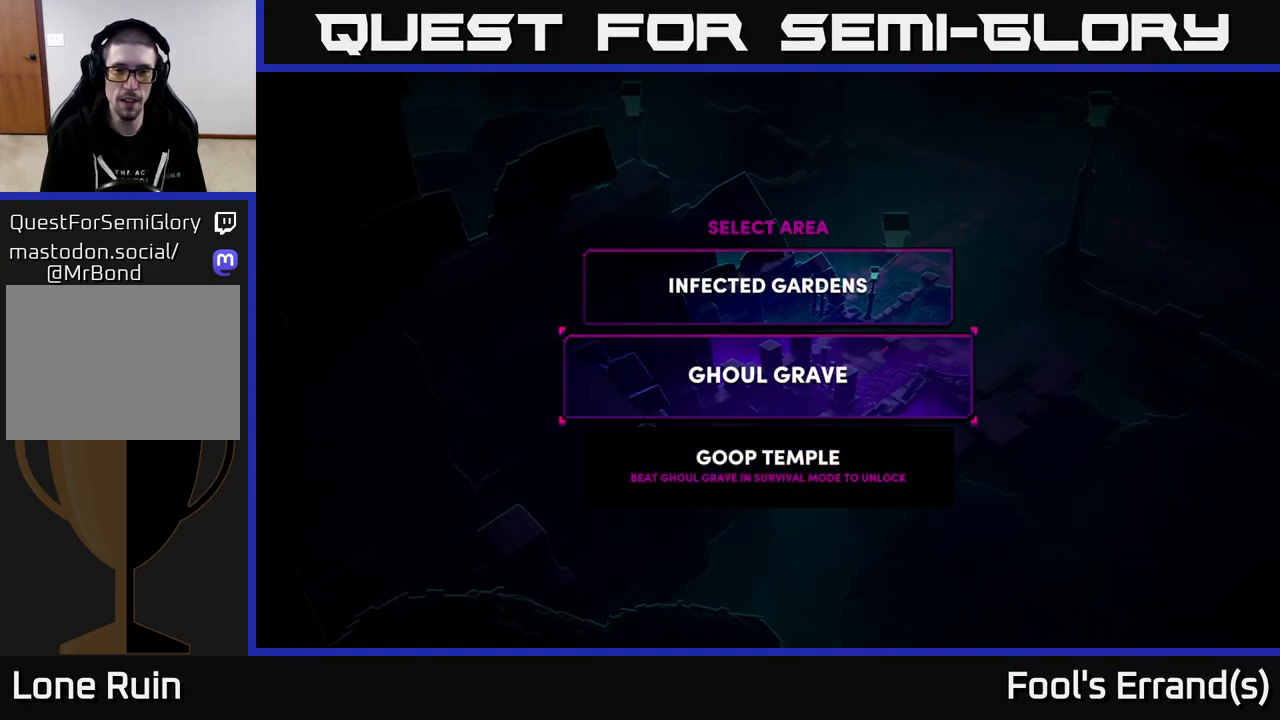
{"buttons": [], "left_stick": "center", "right_stick": "center", "events": [[117, "left_stick", "center"], [300, "left_stick", "up"], [467, "left_stick", "center"]]}
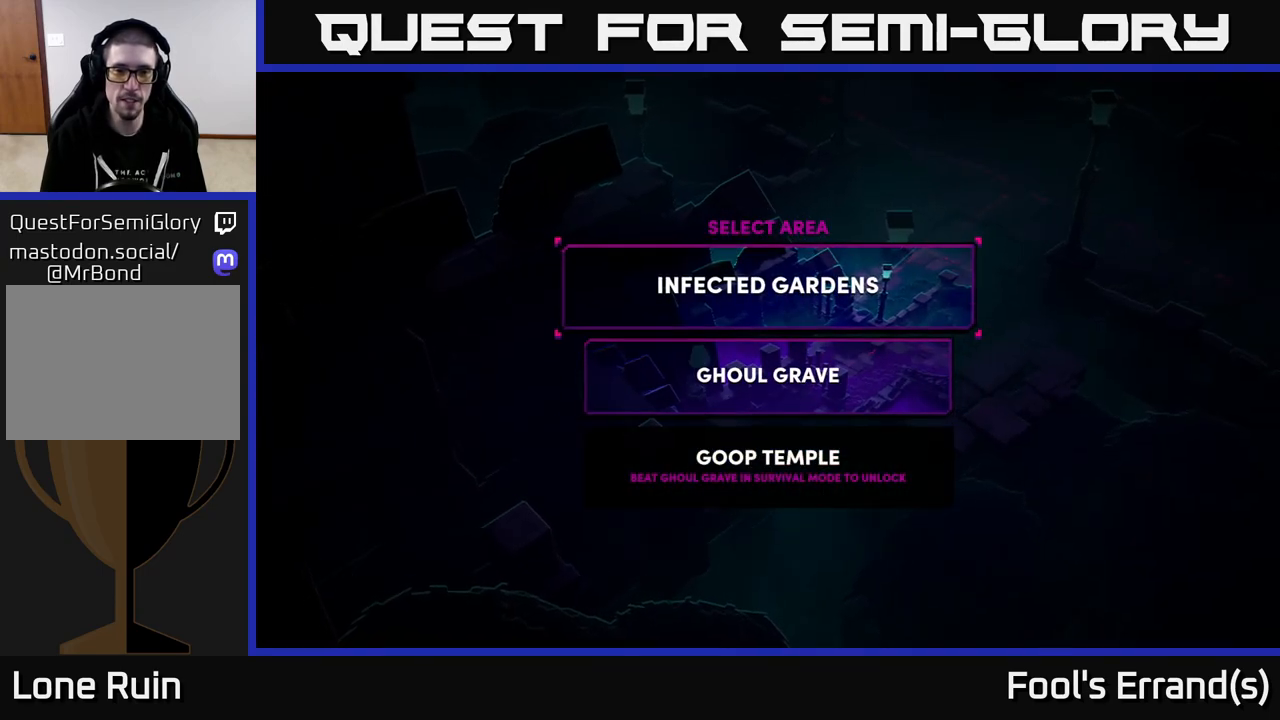
{"buttons": [], "left_stick": "center", "right_stick": "center", "events": [[100, "left_stick", "down"], [283, "left_stick", "center"]]}
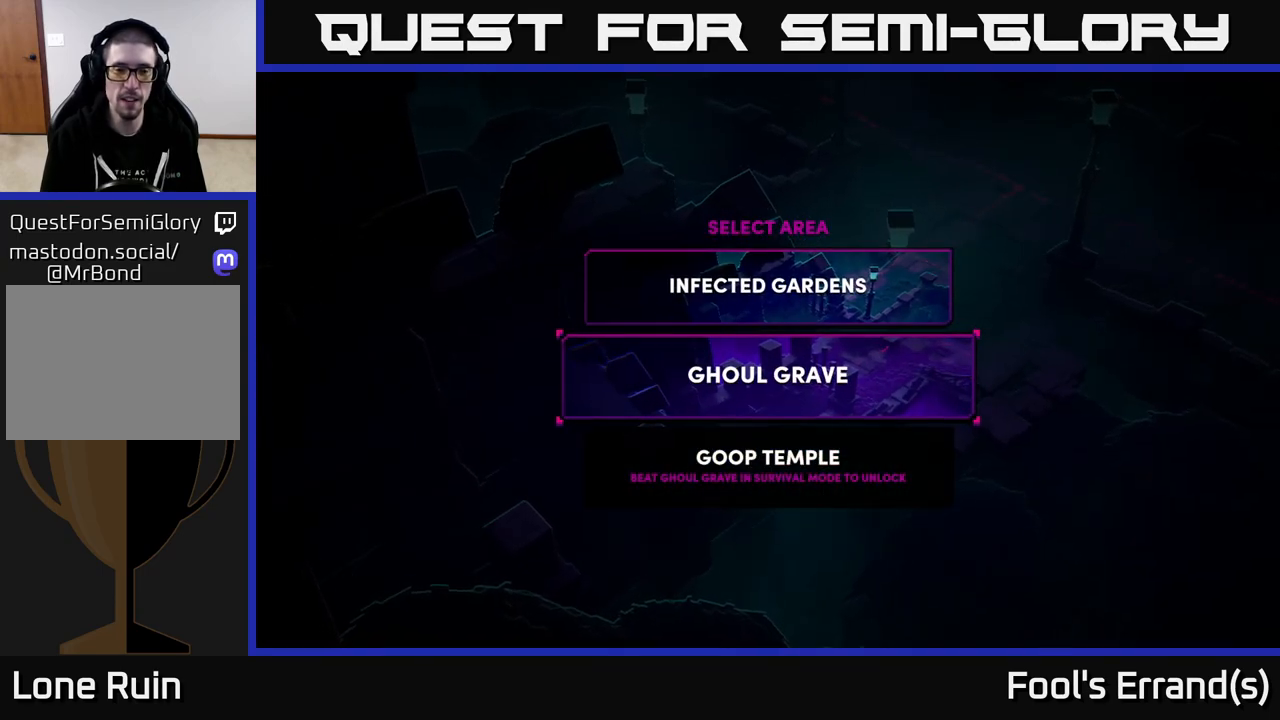
{"buttons": [], "left_stick": "center", "right_stick": "center", "events": []}
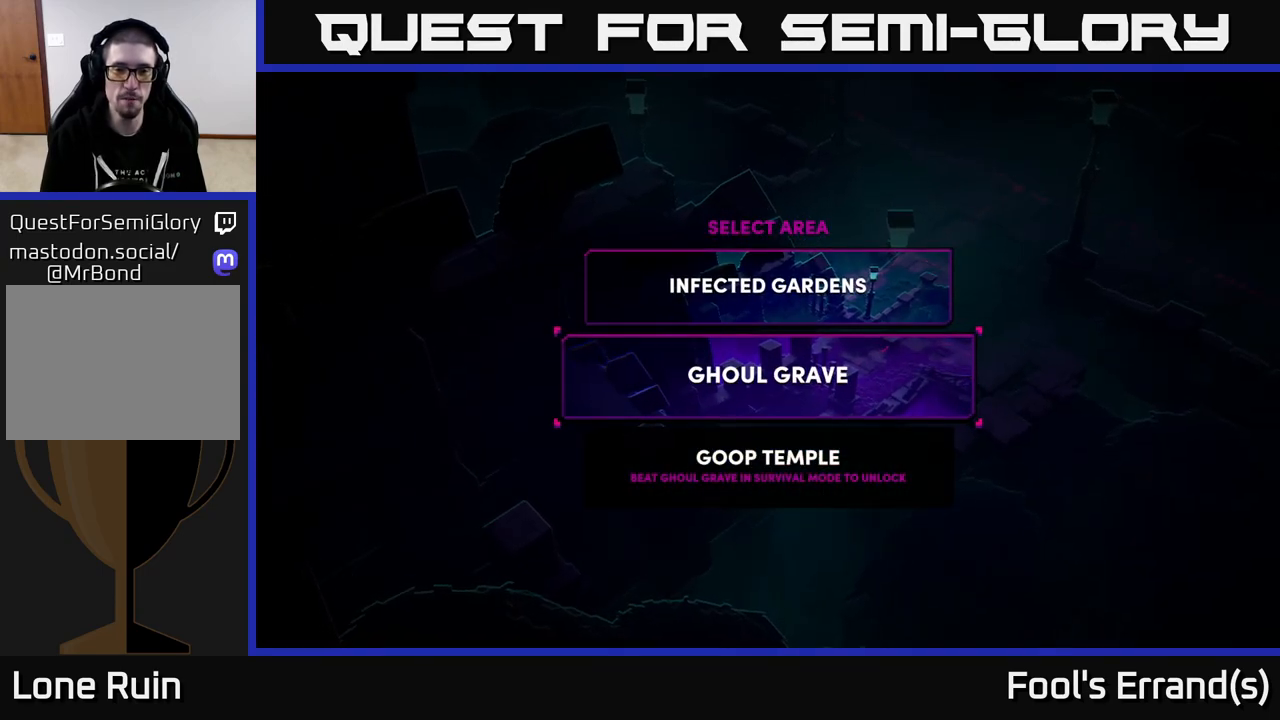
{"buttons": [], "left_stick": "center", "right_stick": "center", "events": [[83, "A", "down"], [150, "A", "up"]]}
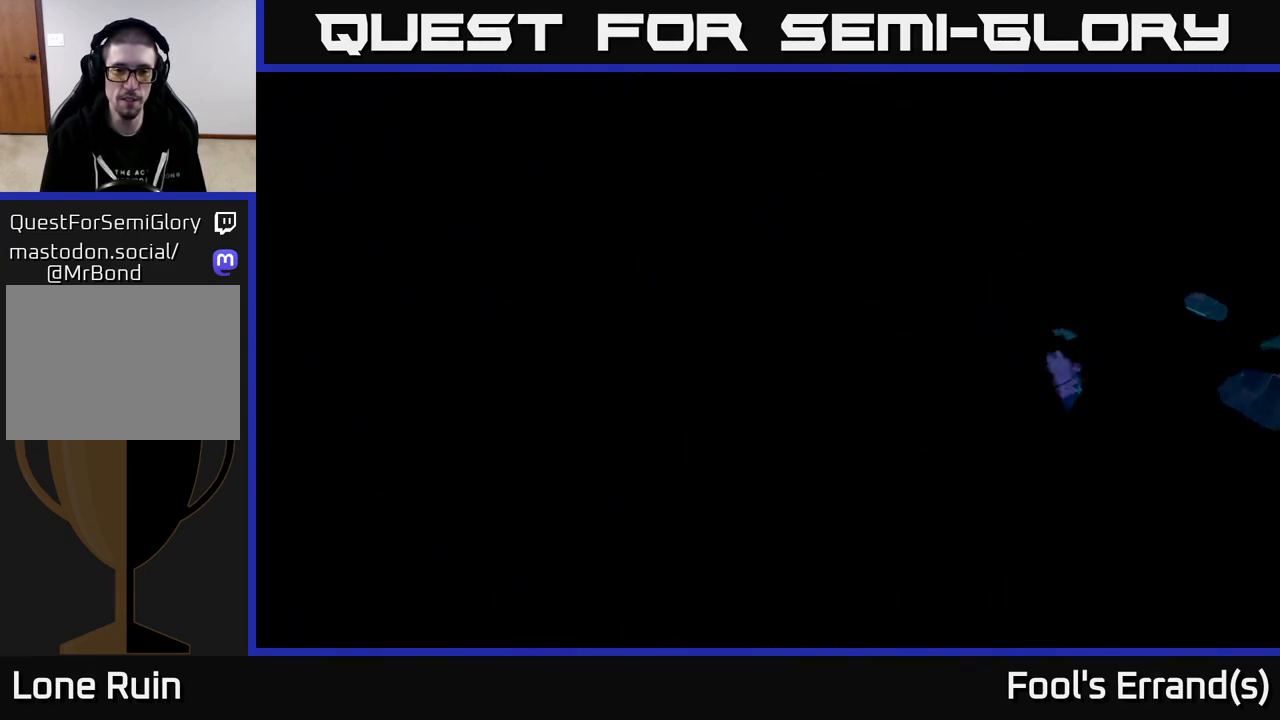
{"buttons": [], "left_stick": "center", "right_stick": "center", "events": []}
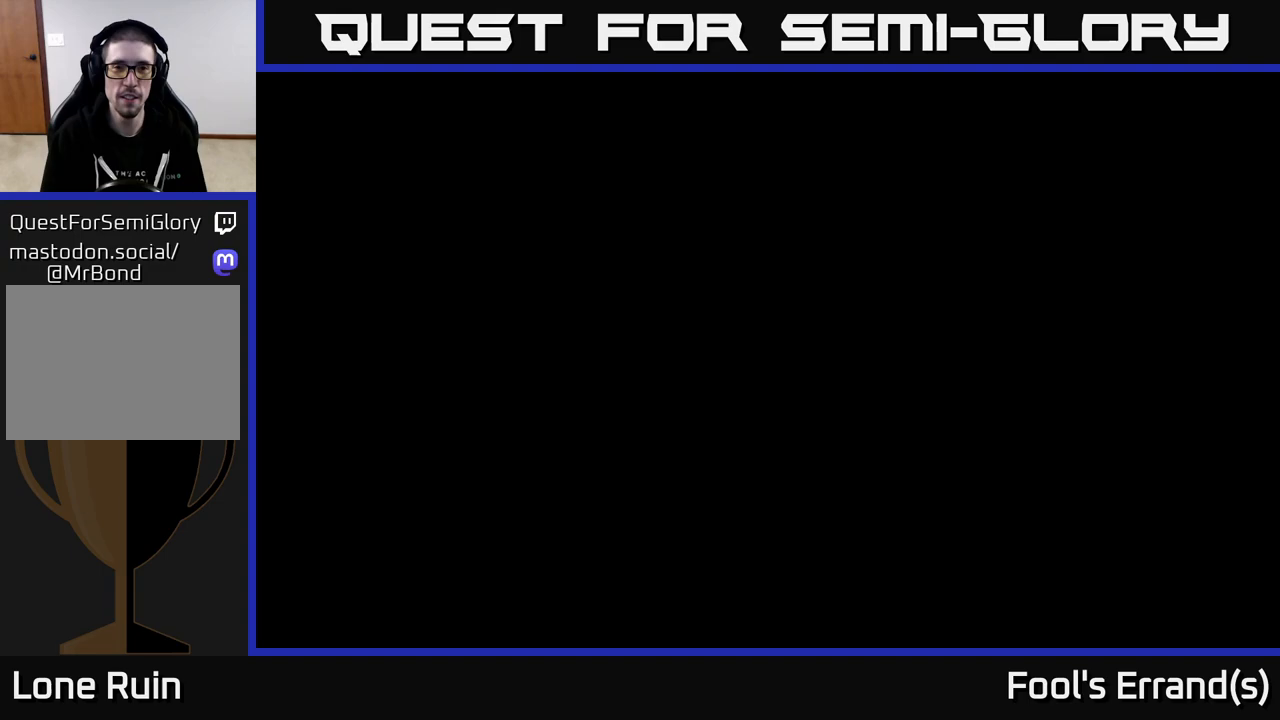
{"buttons": [], "left_stick": "center", "right_stick": "center", "events": []}
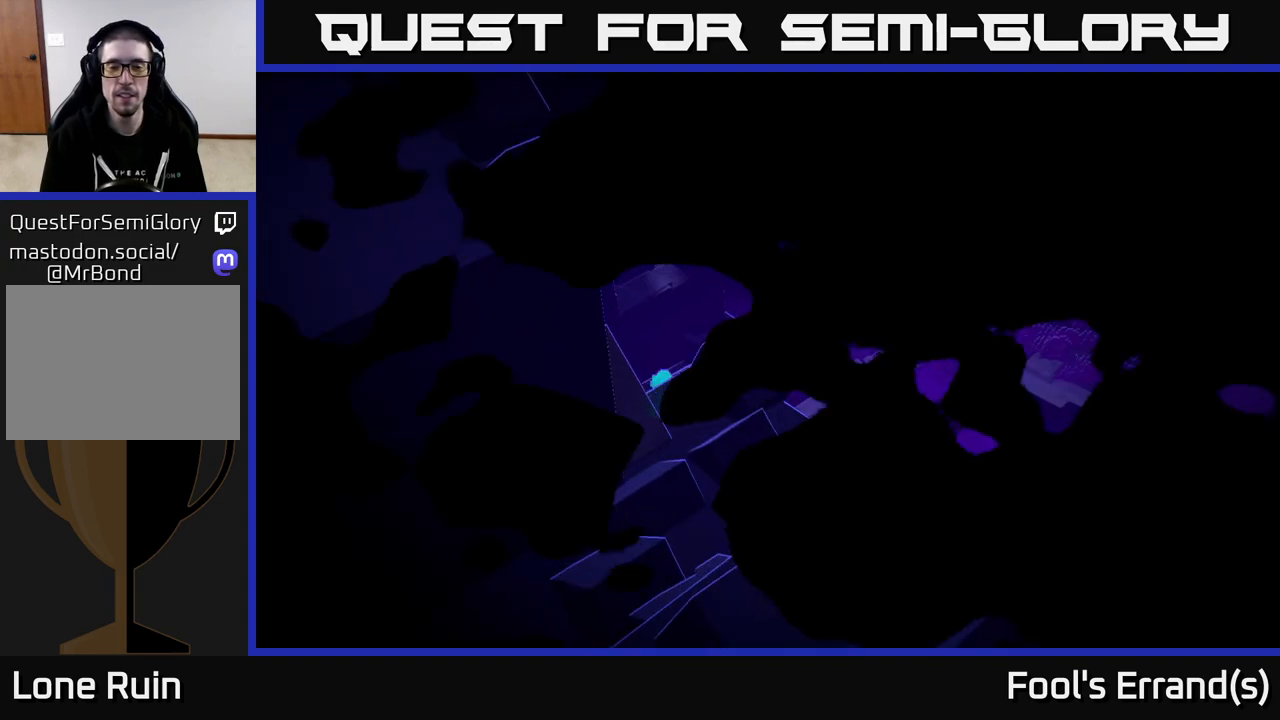
{"buttons": [], "left_stick": "up-right", "right_stick": "center", "events": [[433, "left_stick", "right"], [500, "left_stick", "up-right"]]}
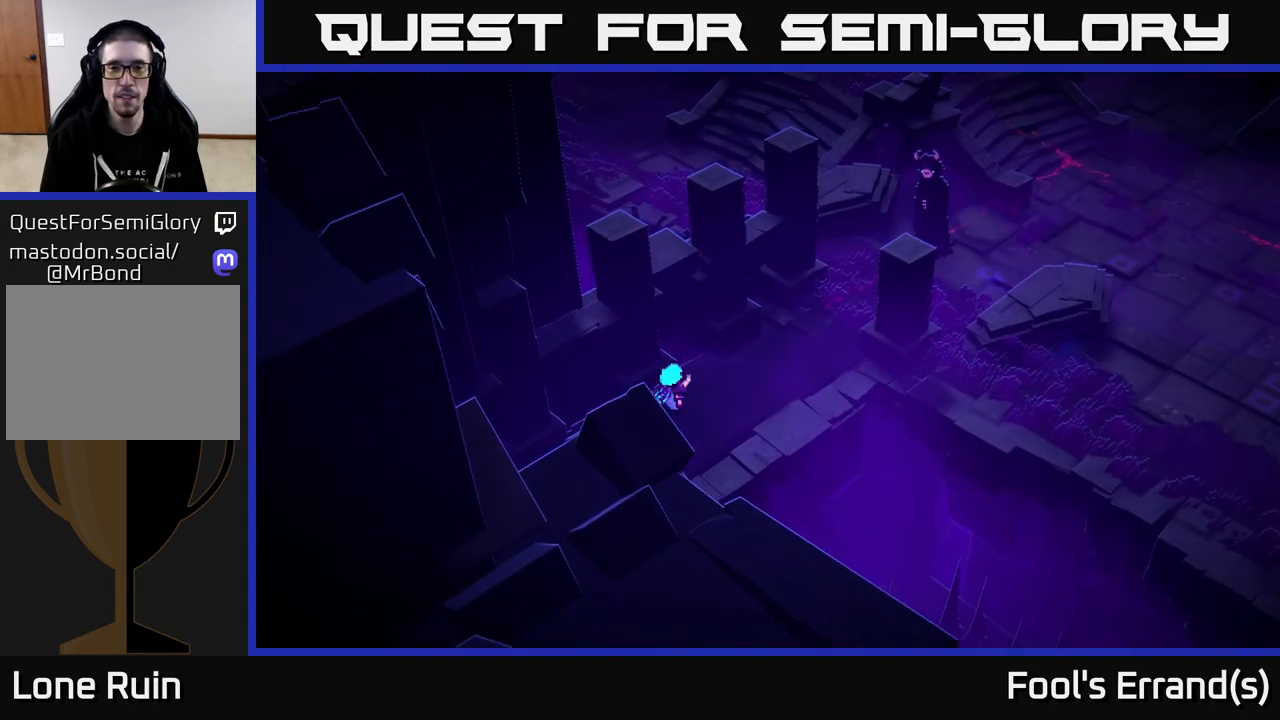
{"buttons": [], "left_stick": "up-right", "right_stick": "center", "events": []}